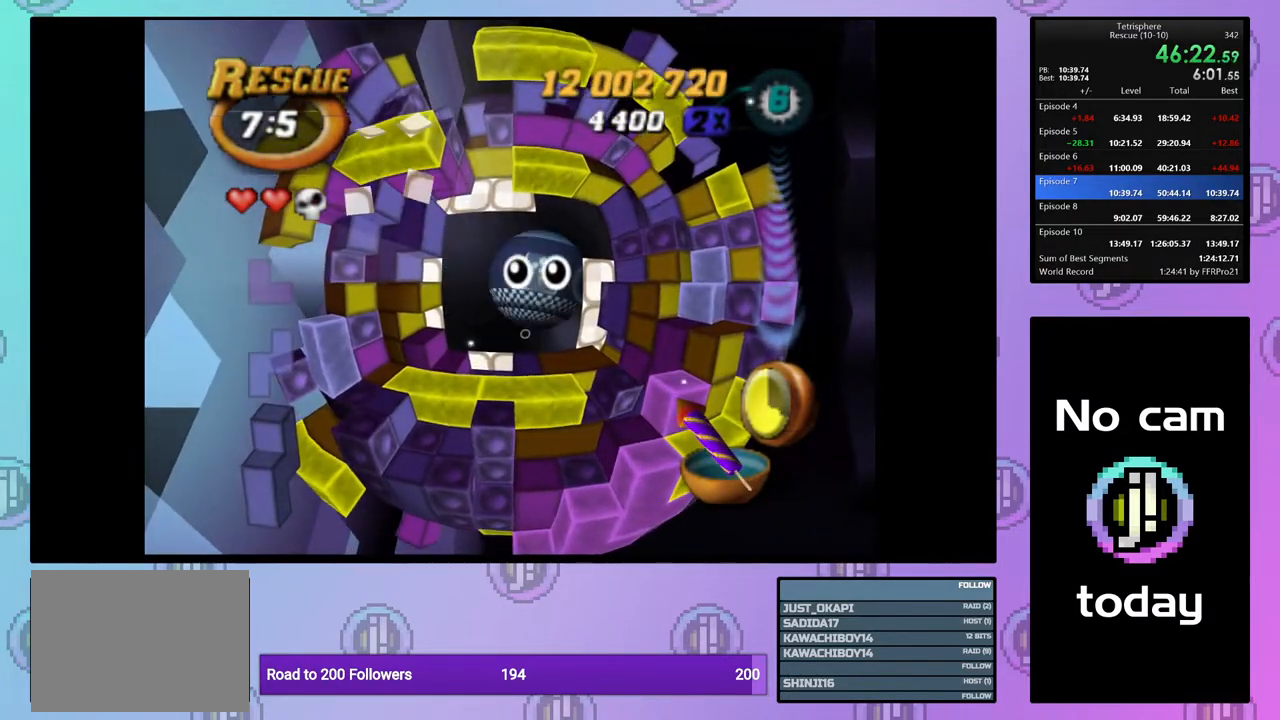
Gameplay with a controller (PlayStation layout); each line is a JSON object with the inputs held at the frame after it. "events" lists button and stick changes between this image and that frame as [ms after this image, input, new state], when the widget could be followed in between. Not read: left_stick.
{"buttons": [], "right_stick": "center", "events": [[33, "CROSS", "down"], [50, "SQUARE", "down"], [133, "CROSS", "up"], [133, "SQUARE", "up"], [200, "CROSS", "down"], [217, "SQUARE", "down"], [300, "CROSS", "up"], [300, "SQUARE", "up"], [367, "CROSS", "down"], [367, "SQUARE", "down"], [450, "SQUARE", "up"], [467, "CROSS", "up"]]}
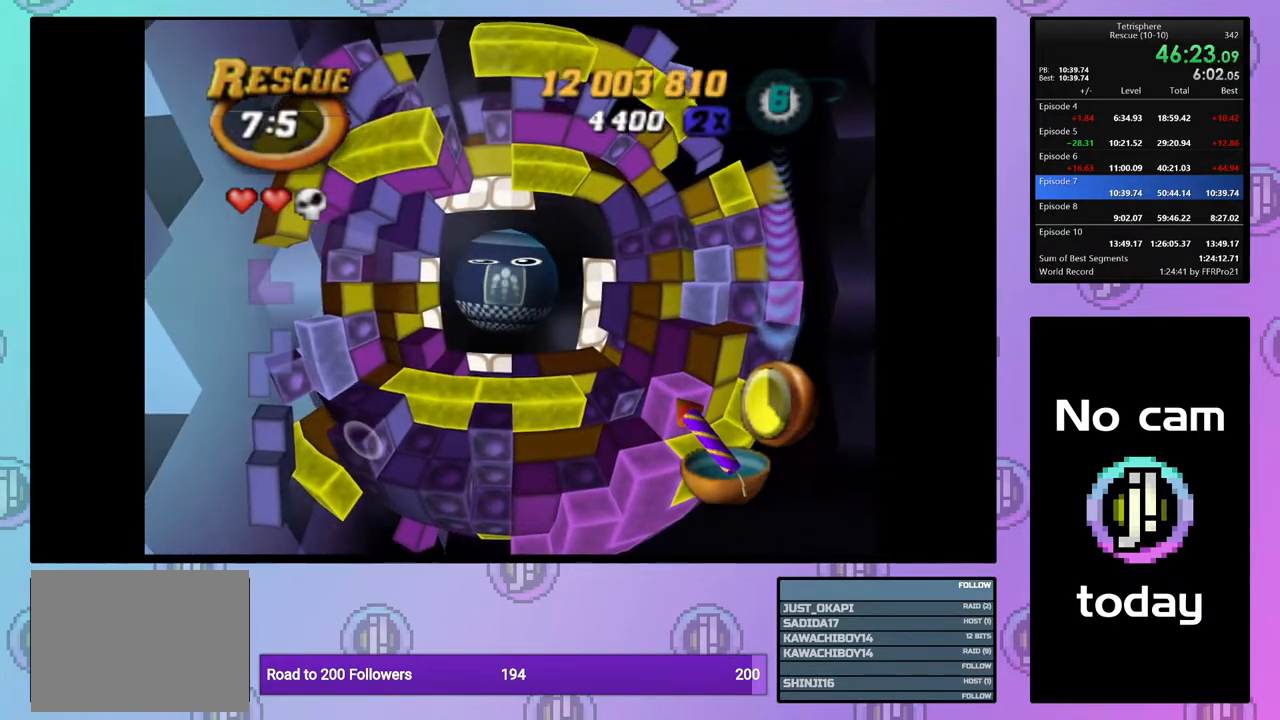
{"buttons": [], "right_stick": "center", "events": [[33, "CROSS", "down"], [33, "SQUARE", "down"], [100, "SQUARE", "up"], [133, "CROSS", "up"], [183, "CROSS", "down"], [200, "SQUARE", "down"], [250, "SQUARE", "up"], [283, "CROSS", "up"], [350, "CROSS", "down"], [367, "SQUARE", "down"], [417, "SQUARE", "up"], [433, "CROSS", "up"]]}
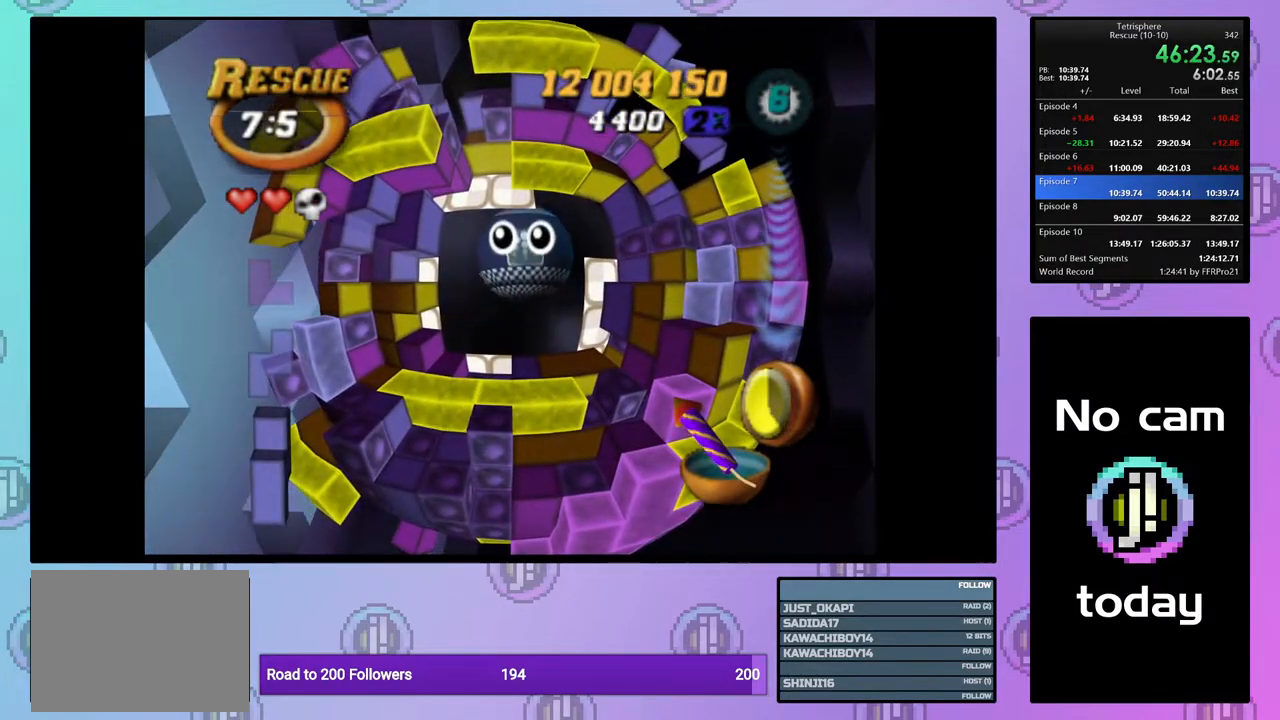
{"buttons": ["CROSS", "SQUARE"], "right_stick": "center", "events": [[17, "CROSS", "down"], [17, "SQUARE", "down"], [83, "SQUARE", "up"], [100, "CROSS", "up"], [167, "CROSS", "down"], [167, "SQUARE", "down"], [233, "SQUARE", "up"], [250, "CROSS", "up"], [317, "CROSS", "down"], [333, "SQUARE", "down"], [383, "SQUARE", "up"], [417, "CROSS", "up"], [467, "CROSS", "down"], [483, "SQUARE", "down"]]}
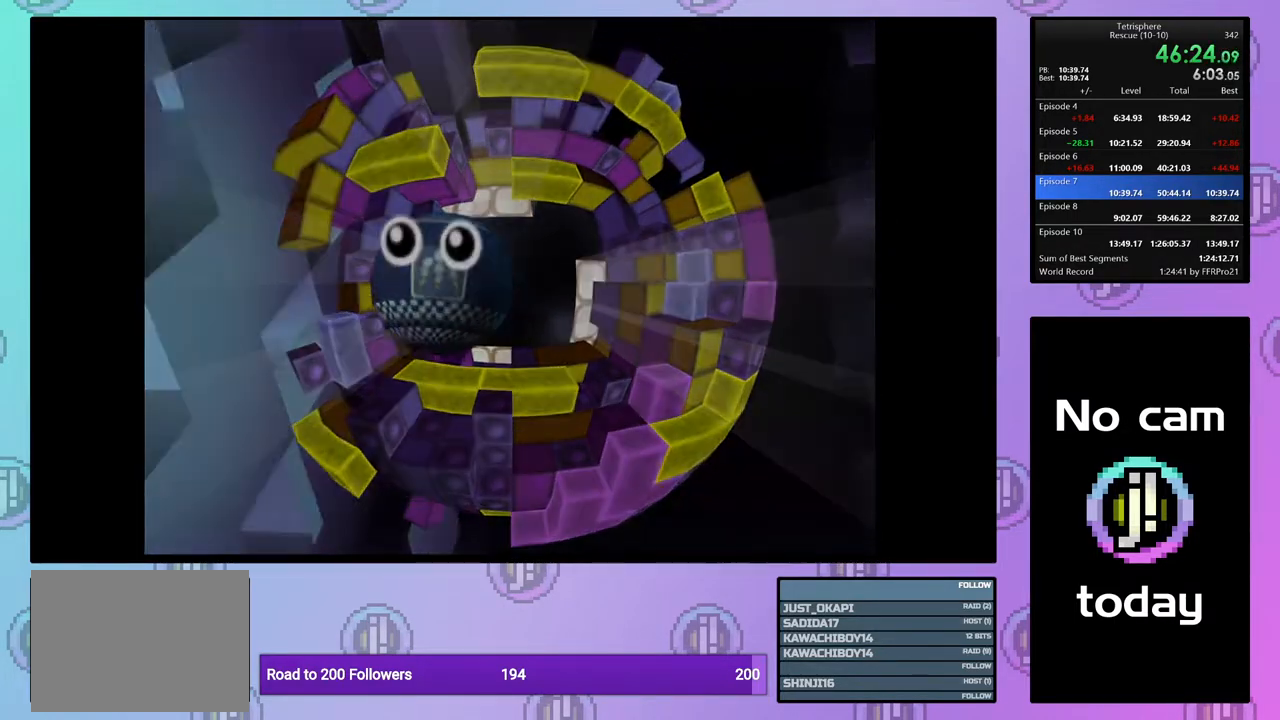
{"buttons": ["CROSS", "SQUARE"], "right_stick": "center", "events": [[50, "SQUARE", "up"], [67, "CROSS", "up"], [133, "CROSS", "down"], [133, "SQUARE", "down"], [217, "SQUARE", "up"], [233, "CROSS", "up"], [283, "CROSS", "down"], [283, "SQUARE", "down"], [383, "SQUARE", "up"], [400, "CROSS", "up"], [450, "CROSS", "down"], [467, "SQUARE", "down"]]}
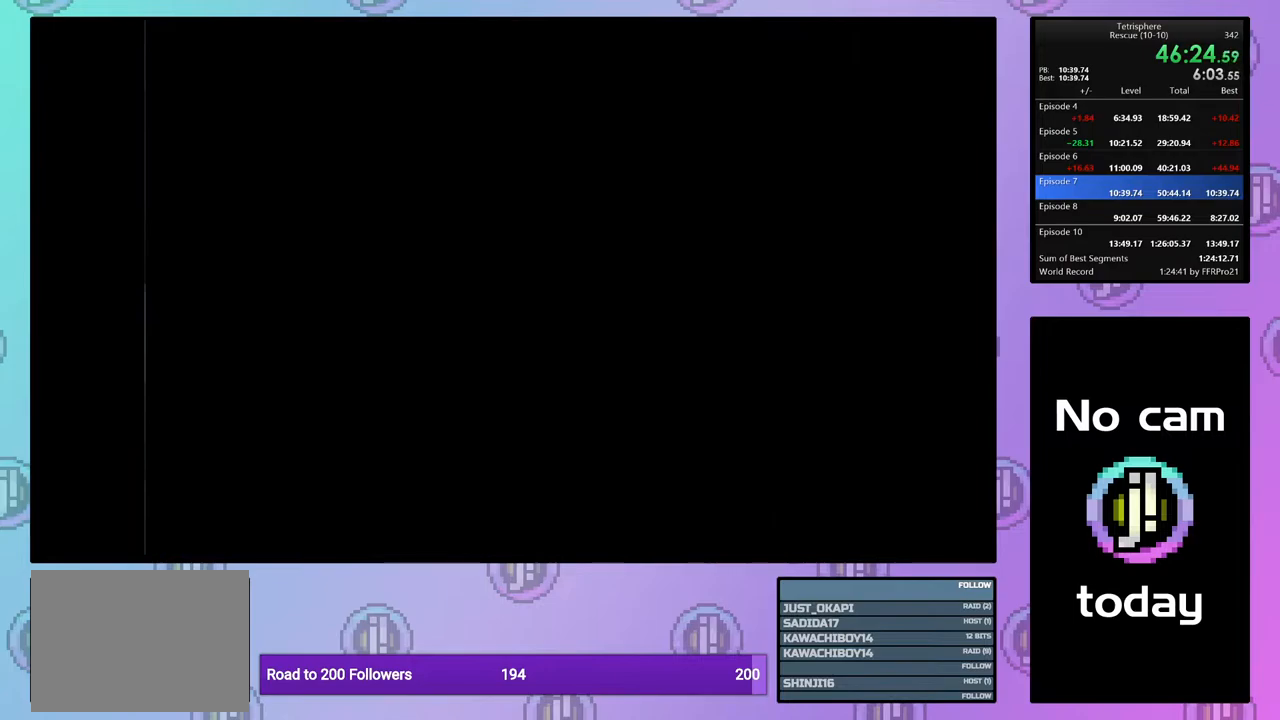
{"buttons": ["CROSS", "SQUARE"], "right_stick": "center", "events": [[50, "SQUARE", "up"], [67, "CROSS", "up"], [117, "CROSS", "down"], [133, "SQUARE", "down"], [217, "SQUARE", "up"], [233, "CROSS", "up"], [283, "CROSS", "down"], [300, "SQUARE", "down"], [367, "SQUARE", "up"], [383, "CROSS", "up"], [450, "CROSS", "down"], [450, "SQUARE", "down"]]}
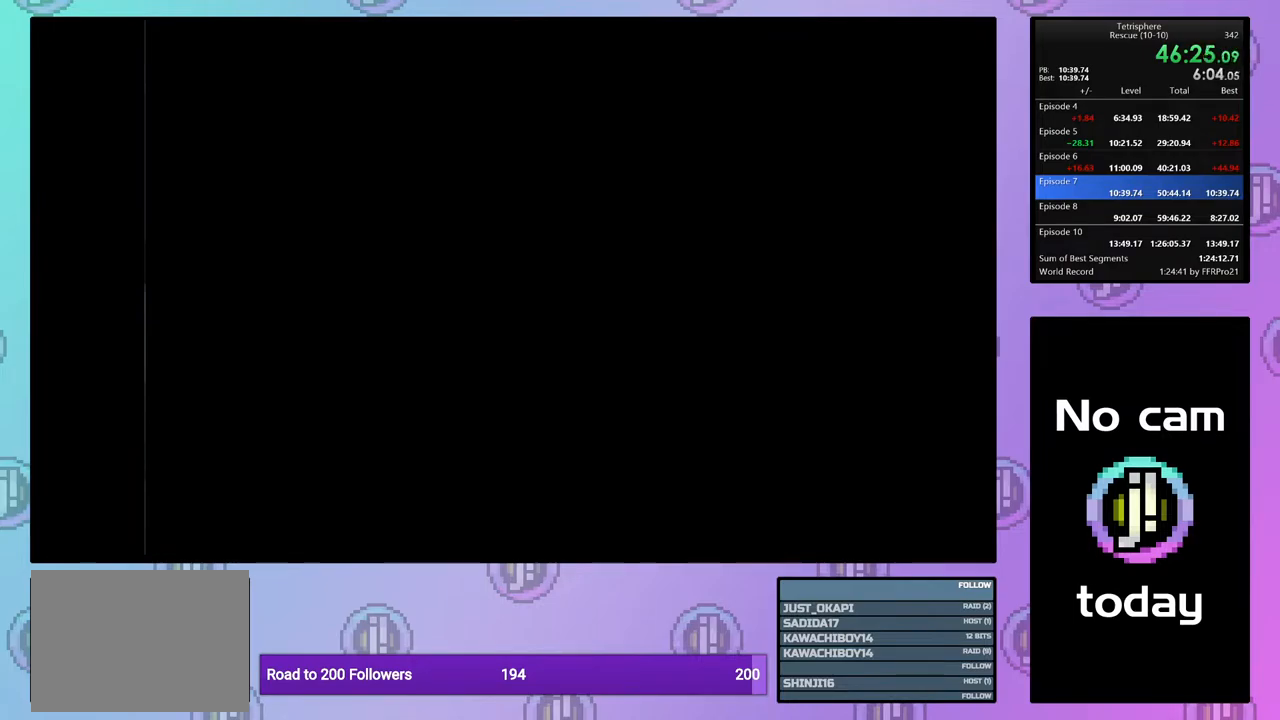
{"buttons": ["CROSS", "SQUARE"], "right_stick": "center", "events": [[33, "SQUARE", "up"], [50, "CROSS", "up"], [117, "CROSS", "down"], [117, "SQUARE", "down"], [217, "SQUARE", "up"], [233, "CROSS", "up"], [283, "CROSS", "down"], [283, "SQUARE", "down"], [350, "CROSS", "up"], [350, "SQUARE", "up"], [433, "CROSS", "down"], [433, "SQUARE", "down"]]}
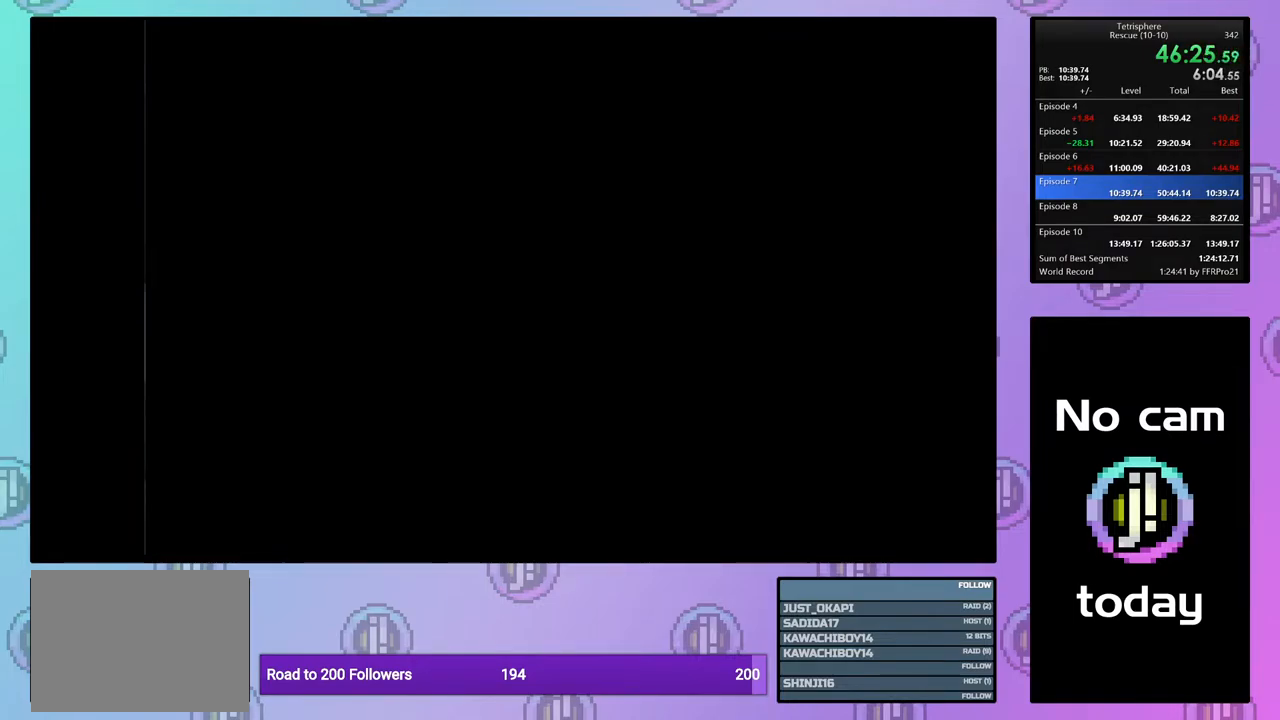
{"buttons": ["CROSS"], "right_stick": "center", "events": [[17, "SQUARE", "up"], [33, "CROSS", "up"], [100, "CROSS", "down"], [100, "SQUARE", "down"], [183, "CROSS", "up"], [183, "SQUARE", "up"], [267, "CROSS", "down"], [267, "SQUARE", "down"], [350, "CROSS", "up"], [350, "SQUARE", "up"], [433, "CROSS", "down"], [433, "SQUARE", "down"], [500, "SQUARE", "up"]]}
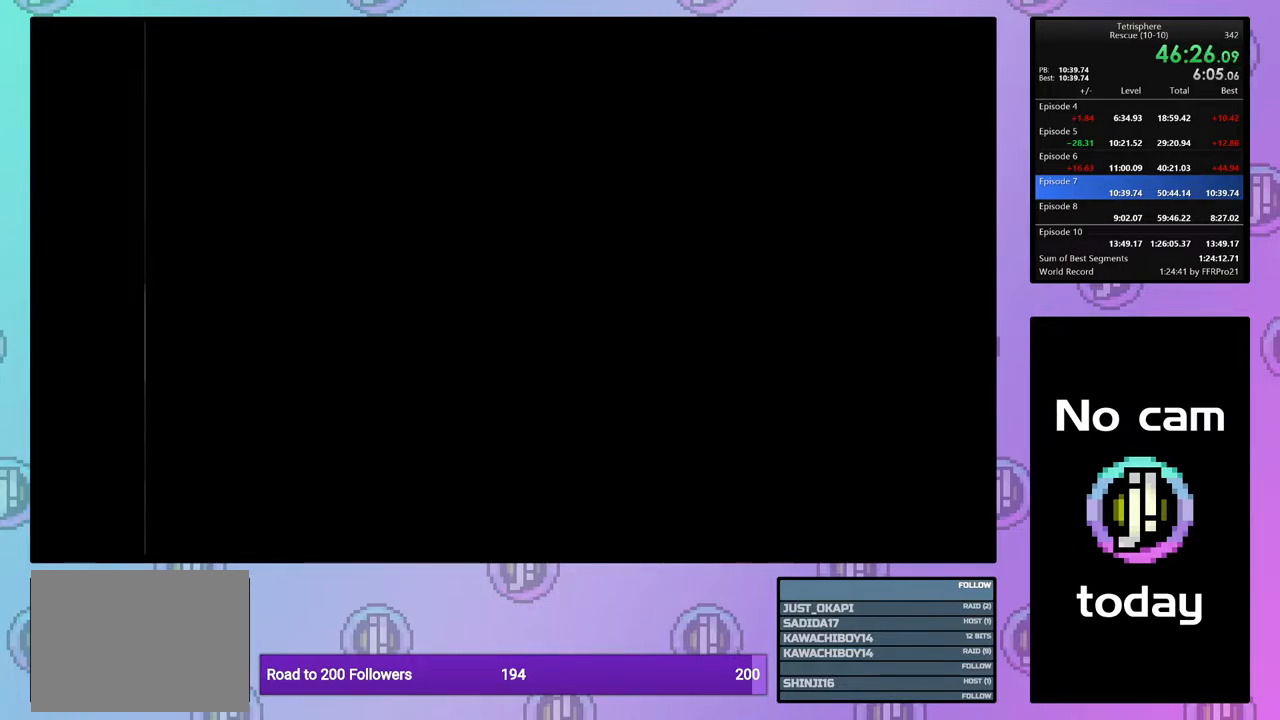
{"buttons": ["CROSS", "SQUARE"], "right_stick": "center", "events": [[17, "CROSS", "up"], [100, "CROSS", "down"], [100, "SQUARE", "down"], [183, "SQUARE", "up"], [200, "CROSS", "up"], [267, "CROSS", "down"], [267, "SQUARE", "down"], [350, "CROSS", "up"], [350, "SQUARE", "up"], [433, "CROSS", "down"], [433, "SQUARE", "down"]]}
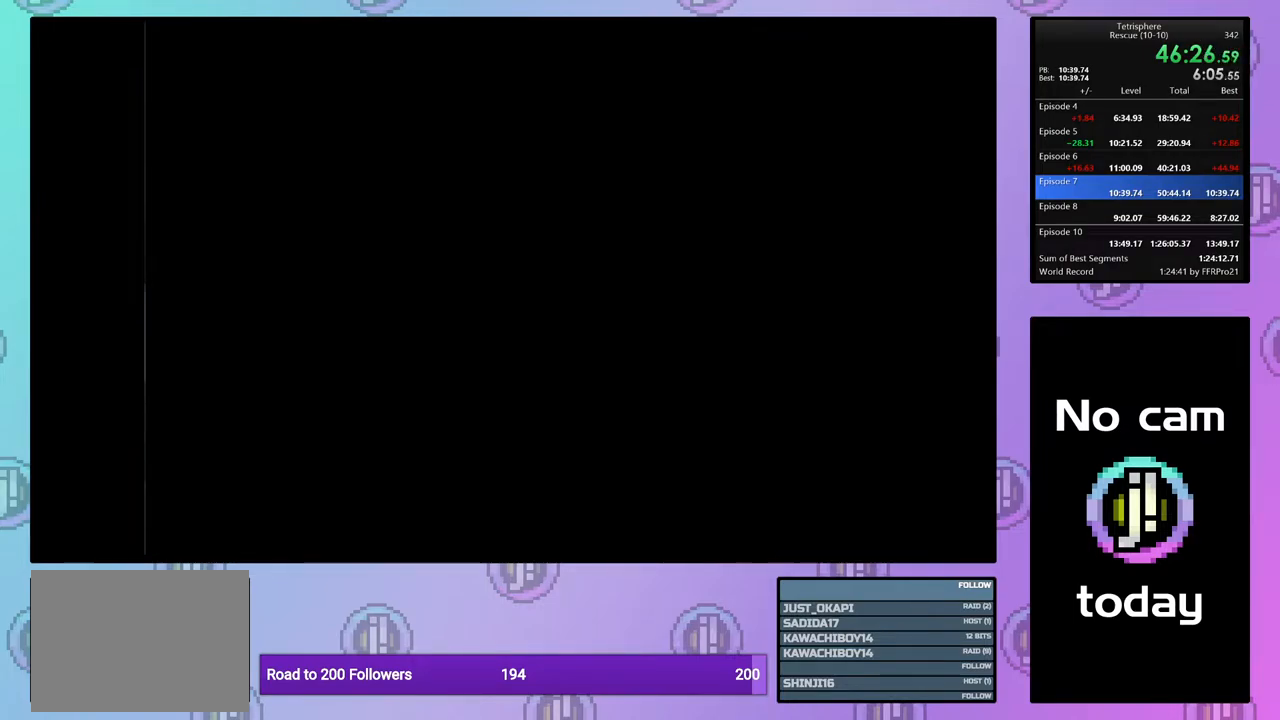
{"buttons": ["CROSS"], "right_stick": "center", "events": [[17, "SQUARE", "up"], [33, "CROSS", "up"], [100, "CROSS", "down"], [100, "SQUARE", "down"], [167, "SQUARE", "up"], [183, "CROSS", "up"], [250, "CROSS", "down"], [250, "SQUARE", "down"], [333, "SQUARE", "up"], [367, "CROSS", "up"], [433, "CROSS", "down"], [433, "SQUARE", "down"], [500, "SQUARE", "up"]]}
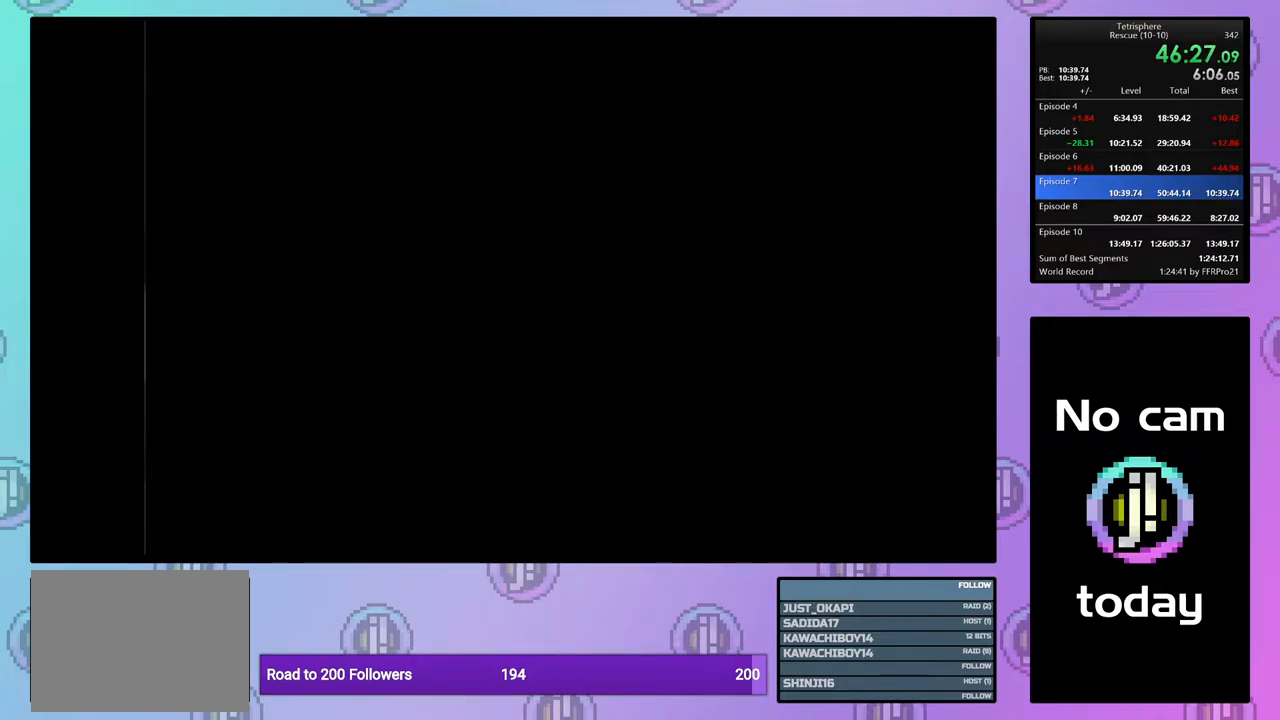
{"buttons": ["CROSS", "SQUARE"], "right_stick": "center", "events": [[33, "CROSS", "up"], [83, "CROSS", "down"], [83, "SQUARE", "down"], [183, "CROSS", "up"], [183, "SQUARE", "up"], [250, "CROSS", "down"], [250, "SQUARE", "down"], [333, "CROSS", "up"], [333, "SQUARE", "up"], [417, "CROSS", "down"], [417, "SQUARE", "down"]]}
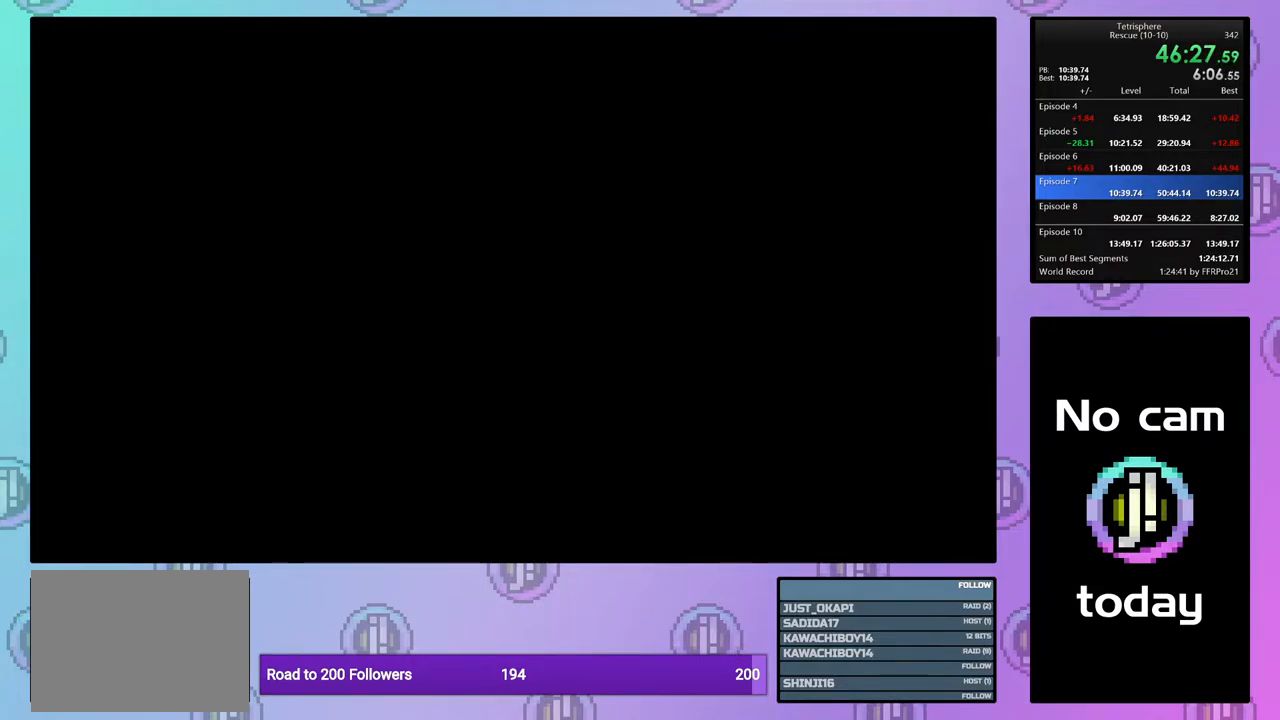
{"buttons": ["CROSS"], "right_stick": "center", "events": [[17, "SQUARE", "up"], [33, "CROSS", "up"], [83, "CROSS", "down"], [83, "SQUARE", "down"], [150, "SQUARE", "up"], [183, "CROSS", "up"], [250, "CROSS", "down"], [250, "SQUARE", "down"], [350, "CROSS", "up"], [350, "SQUARE", "up"], [417, "CROSS", "down"], [417, "SQUARE", "down"], [500, "SQUARE", "up"]]}
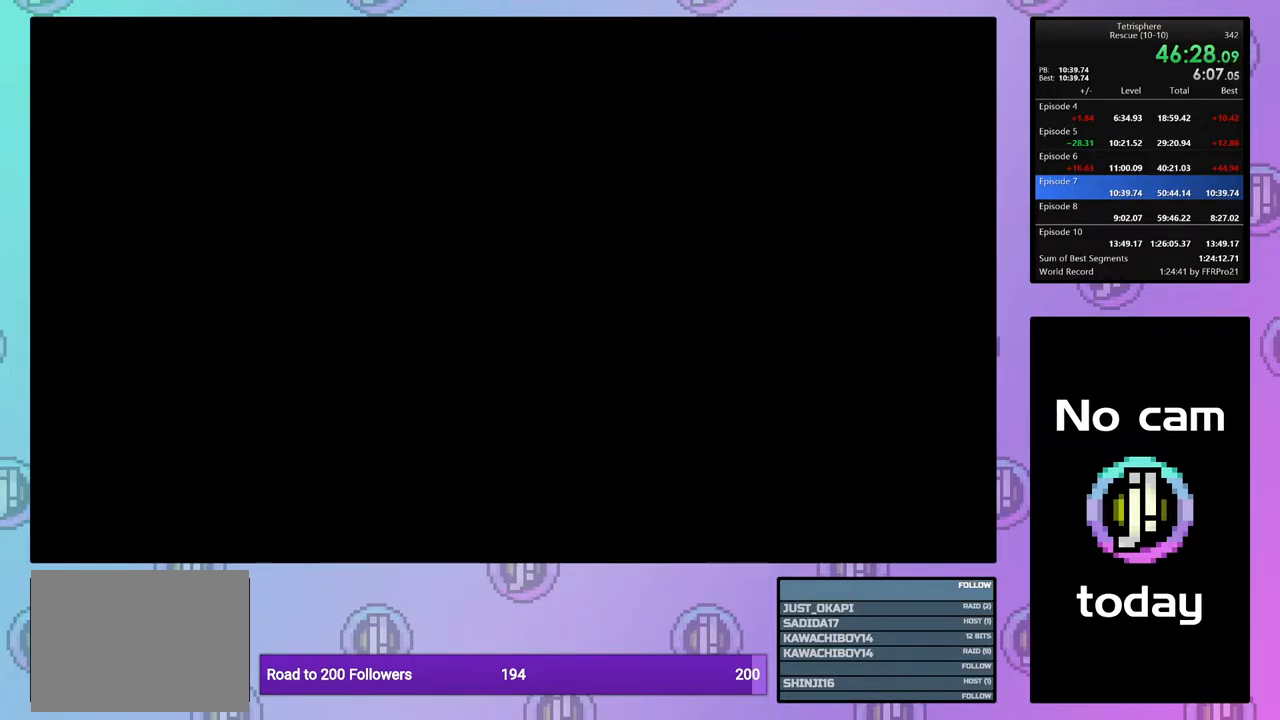
{"buttons": [], "right_stick": "center", "events": [[17, "CROSS", "up"], [83, "CROSS", "down"], [83, "SQUARE", "down"], [167, "SQUARE", "up"], [183, "CROSS", "up"], [250, "CROSS", "down"], [250, "SQUARE", "down"], [333, "CROSS", "up"], [333, "SQUARE", "up"]]}
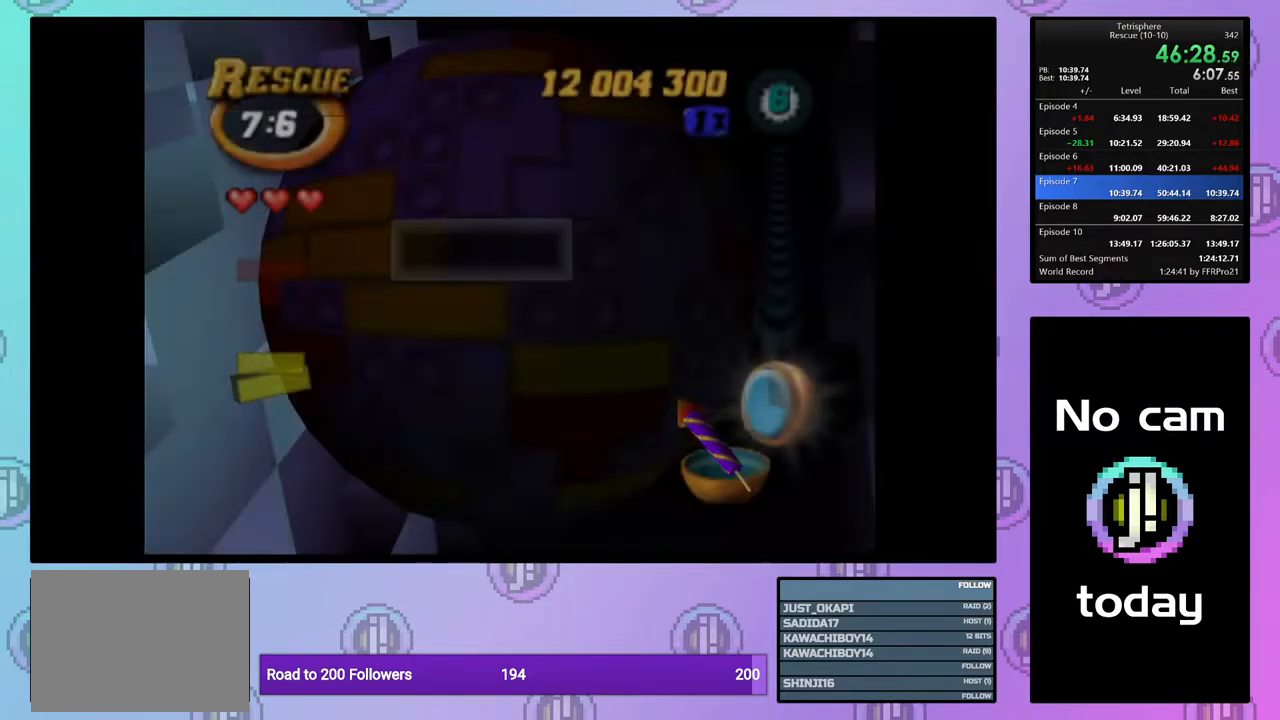
{"buttons": [], "right_stick": "center", "events": [[250, "DPAD_LEFT", "down"], [350, "DPAD_LEFT", "up"], [400, "DPAD_LEFT", "down"], [467, "DPAD_LEFT", "up"]]}
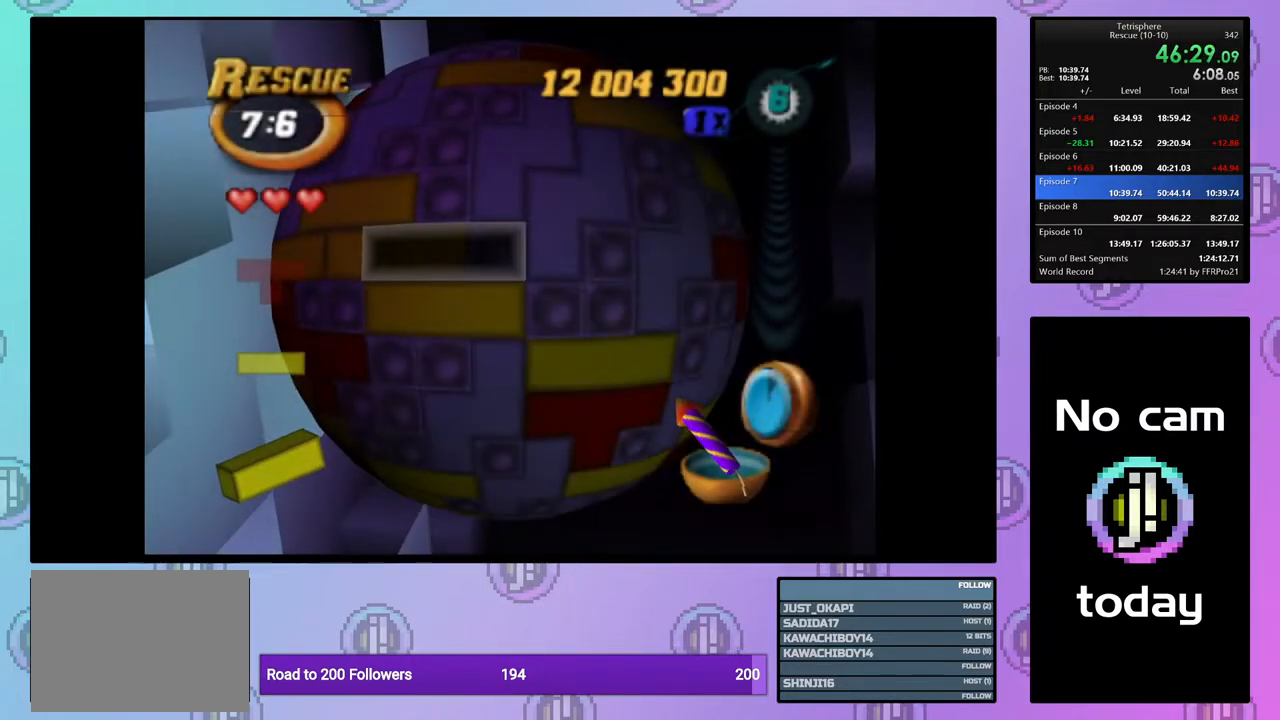
{"buttons": ["SQUARE", "DPAD_LEFT"], "right_stick": "center", "events": [[33, "DPAD_DOWN", "down"], [117, "DPAD_DOWN", "up"], [217, "DPAD_RIGHT", "down"], [317, "DPAD_RIGHT", "up"], [333, "SQUARE", "down"], [433, "DPAD_LEFT", "down"]]}
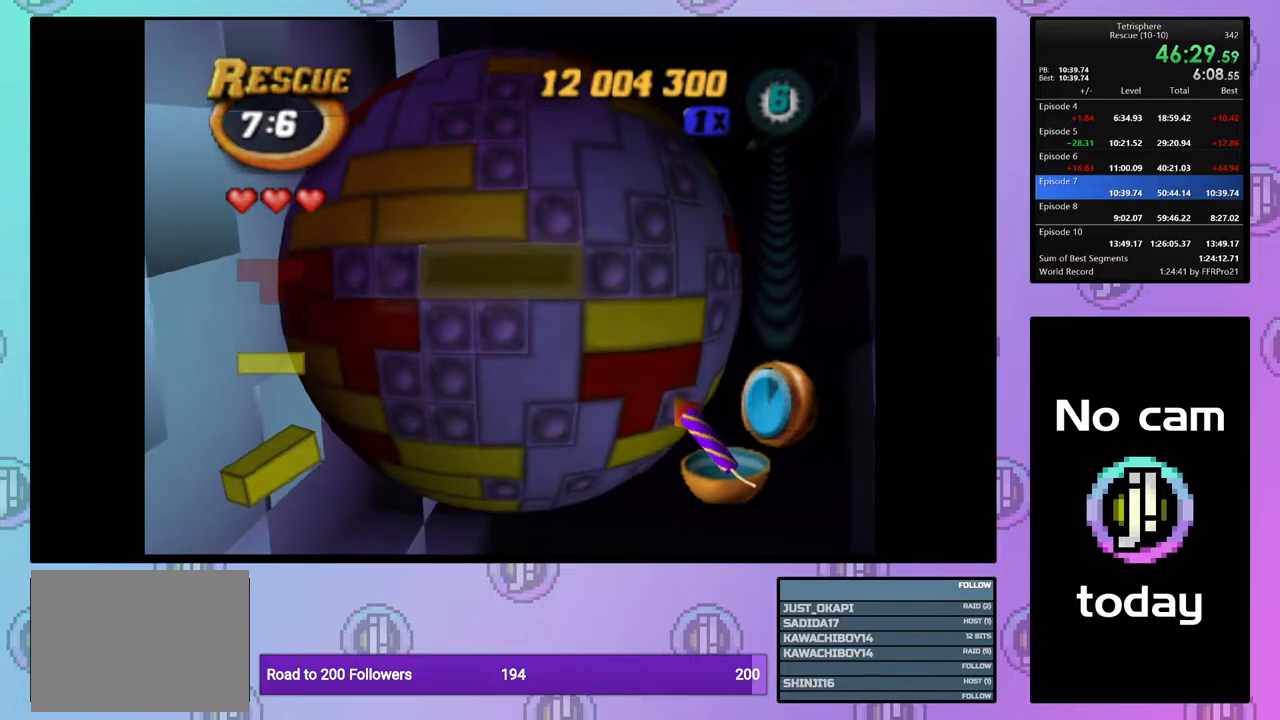
{"buttons": ["CROSS"], "right_stick": "center", "events": [[50, "DPAD_LEFT", "up"], [133, "SQUARE", "up"], [233, "CROSS", "down"], [333, "CROSS", "up"], [500, "CROSS", "down"]]}
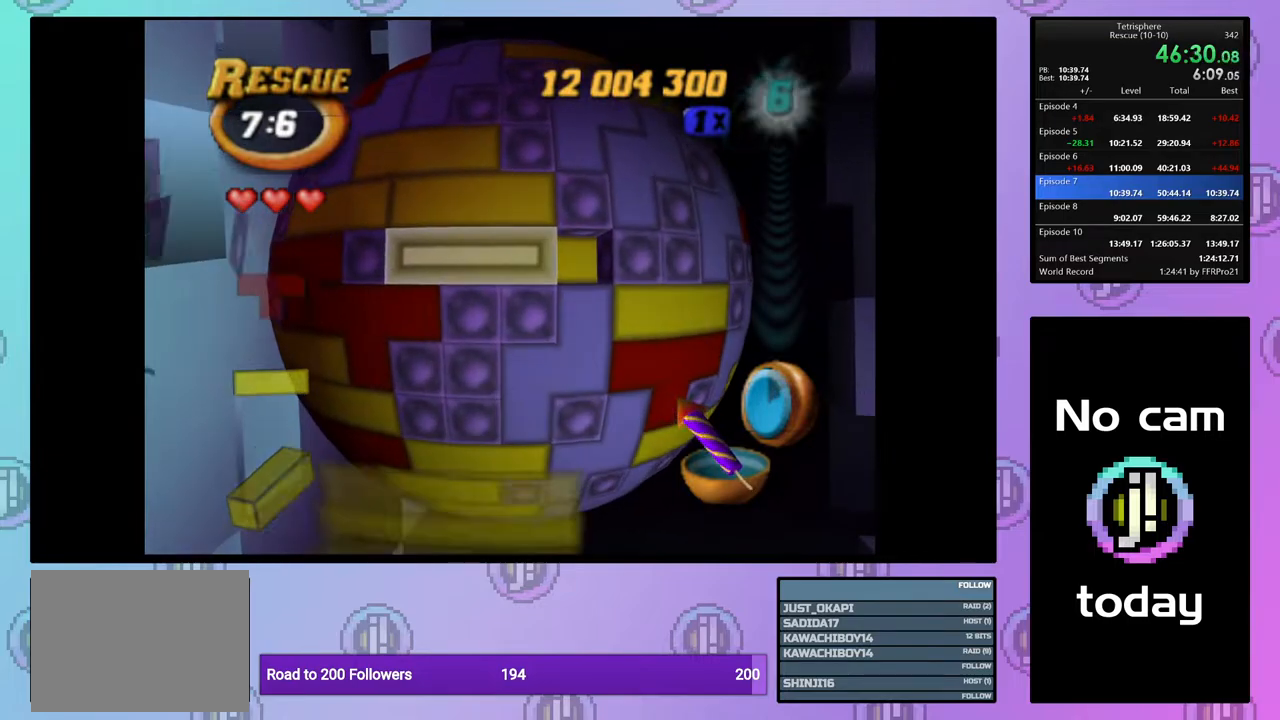
{"buttons": [], "right_stick": "center", "events": [[83, "CROSS", "up"], [83, "DPAD_LEFT", "down"], [183, "DPAD_LEFT", "up"], [250, "DPAD_LEFT", "down"], [333, "DPAD_LEFT", "up"], [417, "DPAD_LEFT", "down"], [500, "DPAD_LEFT", "up"]]}
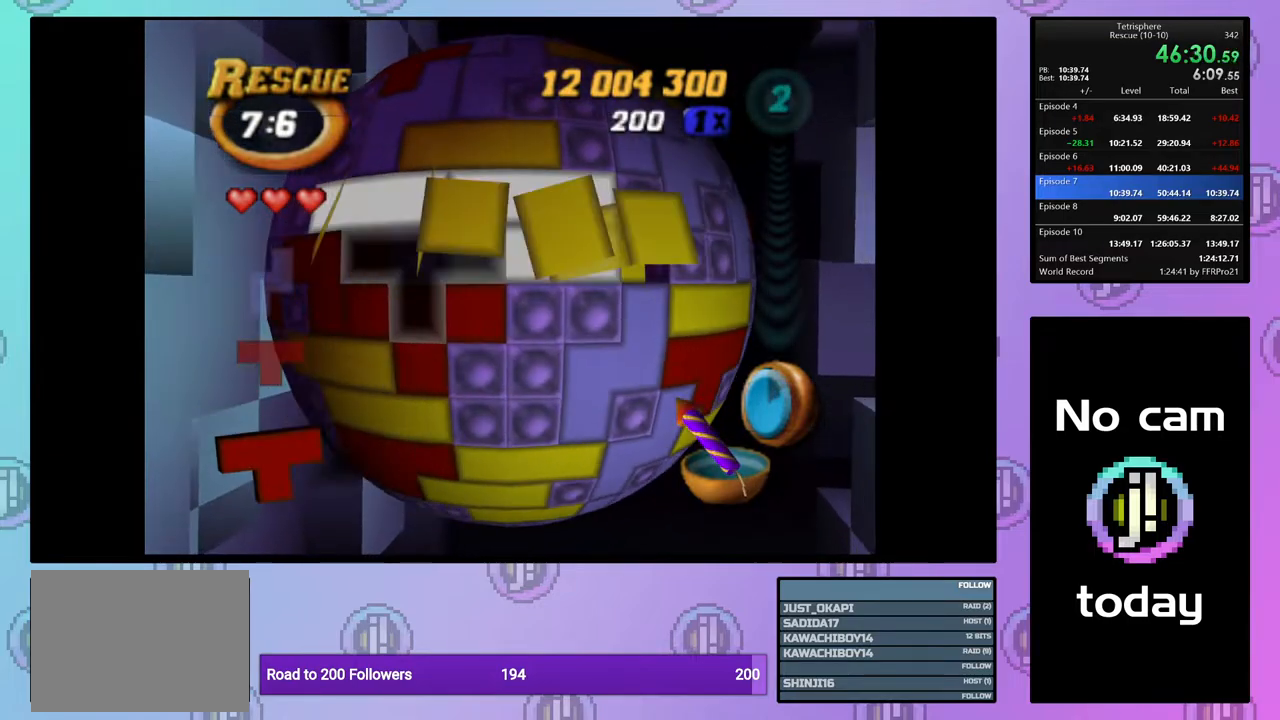
{"buttons": [], "right_stick": "center", "events": [[50, "DPAD_LEFT", "down"], [133, "DPAD_LEFT", "up"], [183, "CROSS", "down"], [317, "CROSS", "up"], [367, "DPAD_RIGHT", "down"], [417, "DPAD_RIGHT", "up"]]}
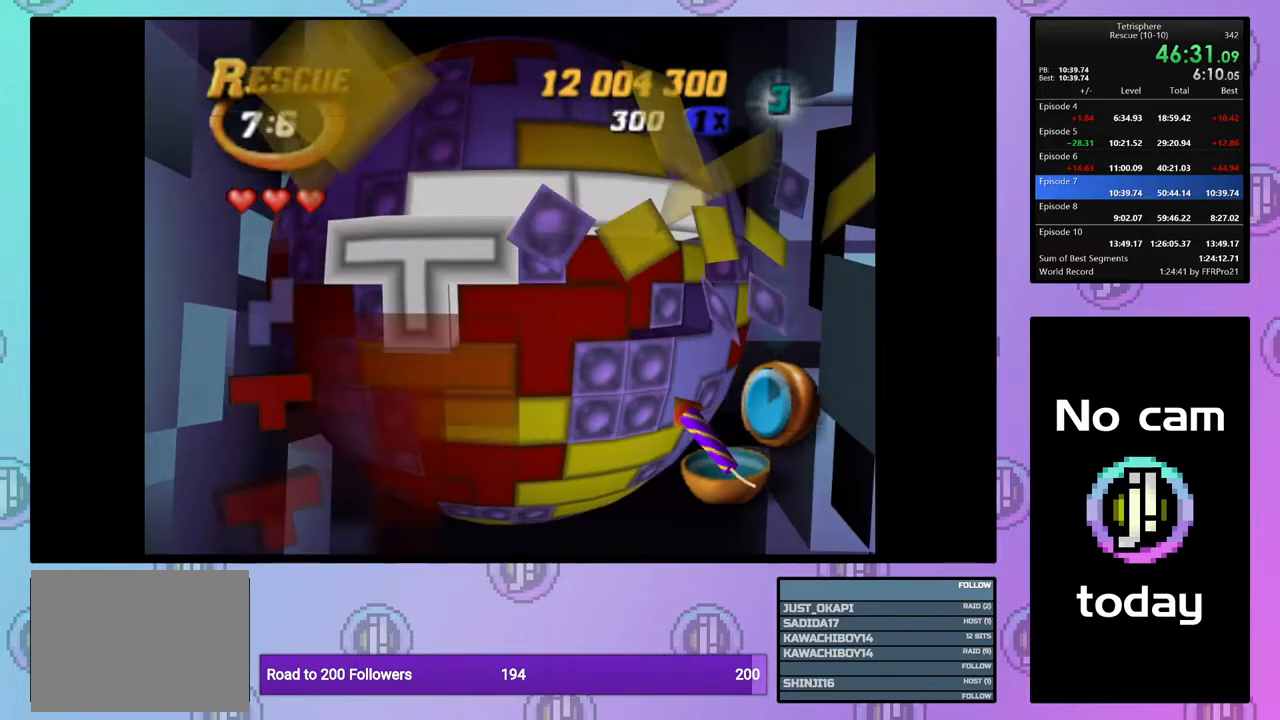
{"buttons": [], "right_stick": "center", "events": [[183, "DPAD_DOWN", "down"], [233, "DPAD_DOWN", "up"], [433, "DPAD_RIGHT", "down"], [500, "DPAD_RIGHT", "up"]]}
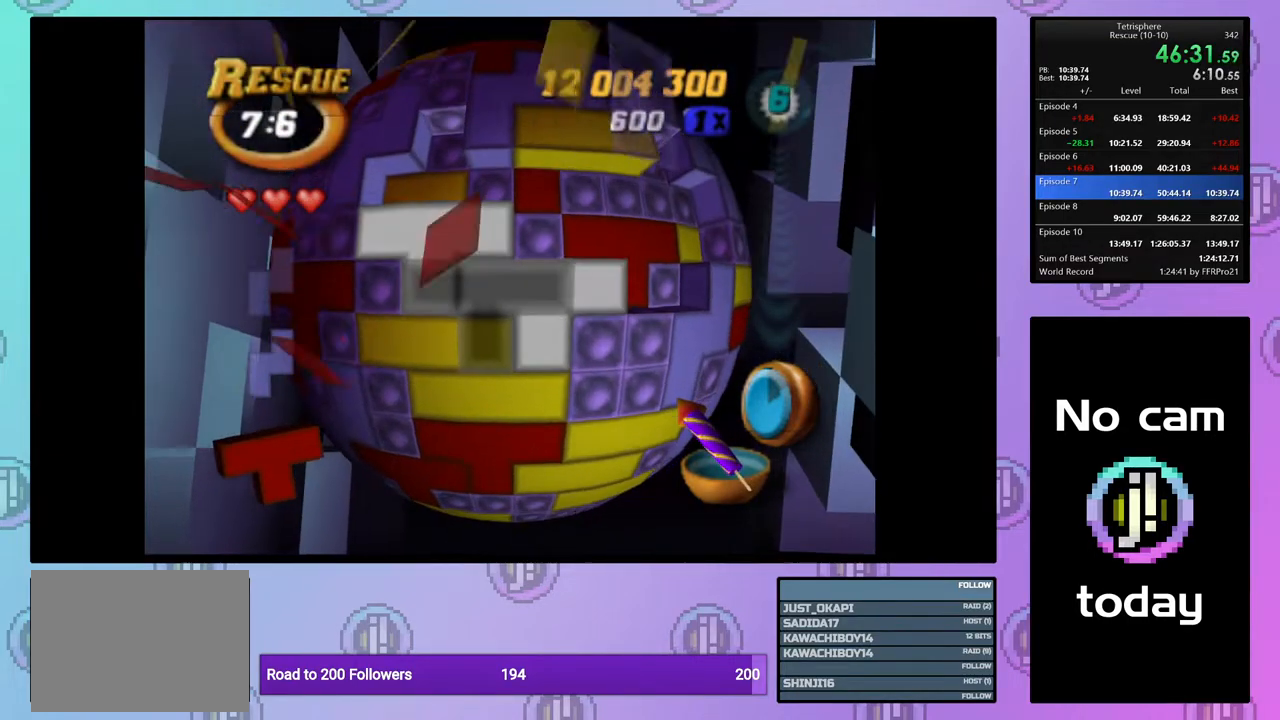
{"buttons": ["DPAD_UP"], "right_stick": "center", "events": [[83, "DPAD_RIGHT", "down"], [183, "DPAD_RIGHT", "up"], [267, "DPAD_RIGHT", "down"], [333, "DPAD_RIGHT", "up"], [417, "DPAD_UP", "down"]]}
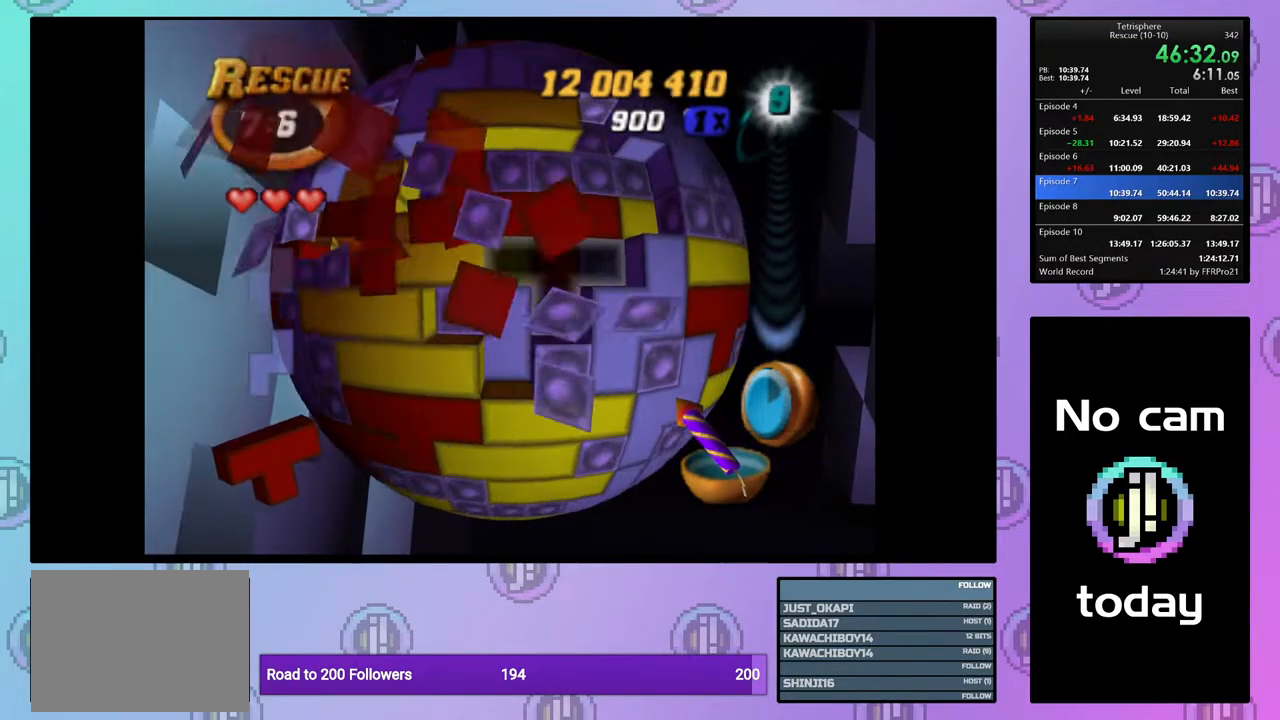
{"buttons": ["SQUARE"], "right_stick": "center", "events": [[17, "DPAD_UP", "up"], [50, "SQUARE", "down"], [183, "DPAD_LEFT", "down"], [283, "DPAD_LEFT", "up"]]}
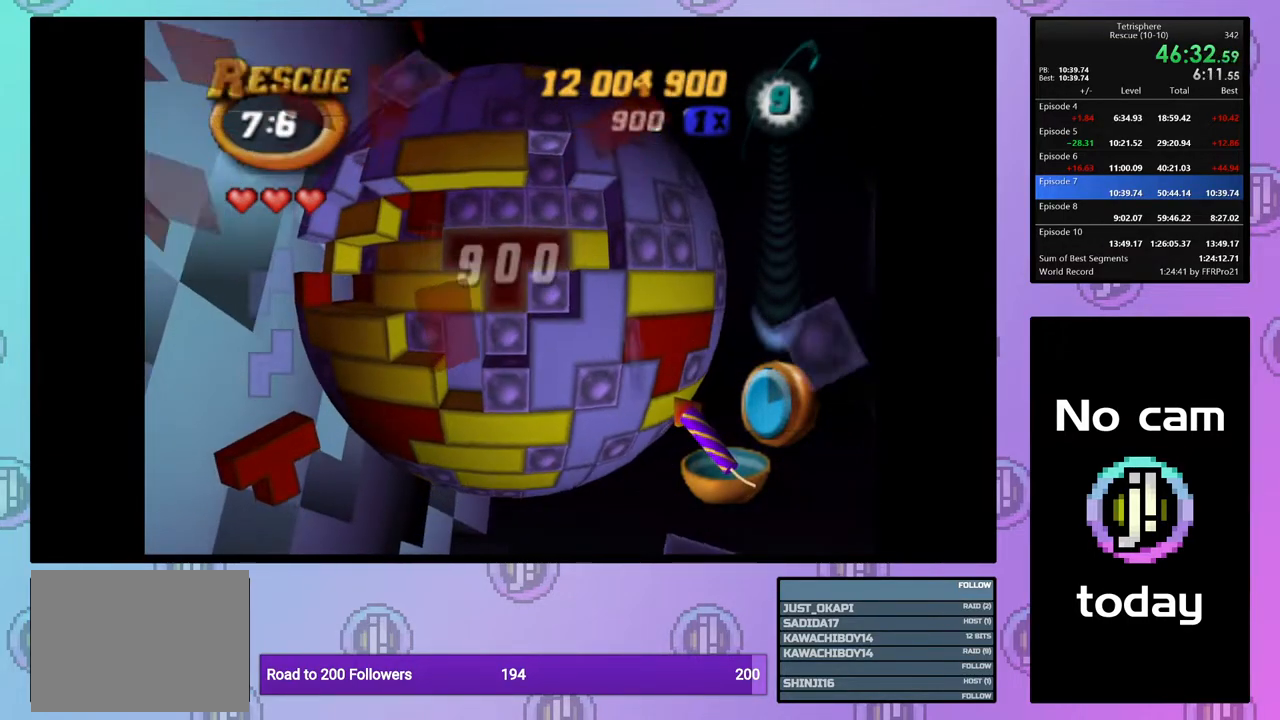
{"buttons": ["SQUARE"], "right_stick": "center", "events": [[217, "DPAD_UP", "down"], [333, "DPAD_UP", "up"]]}
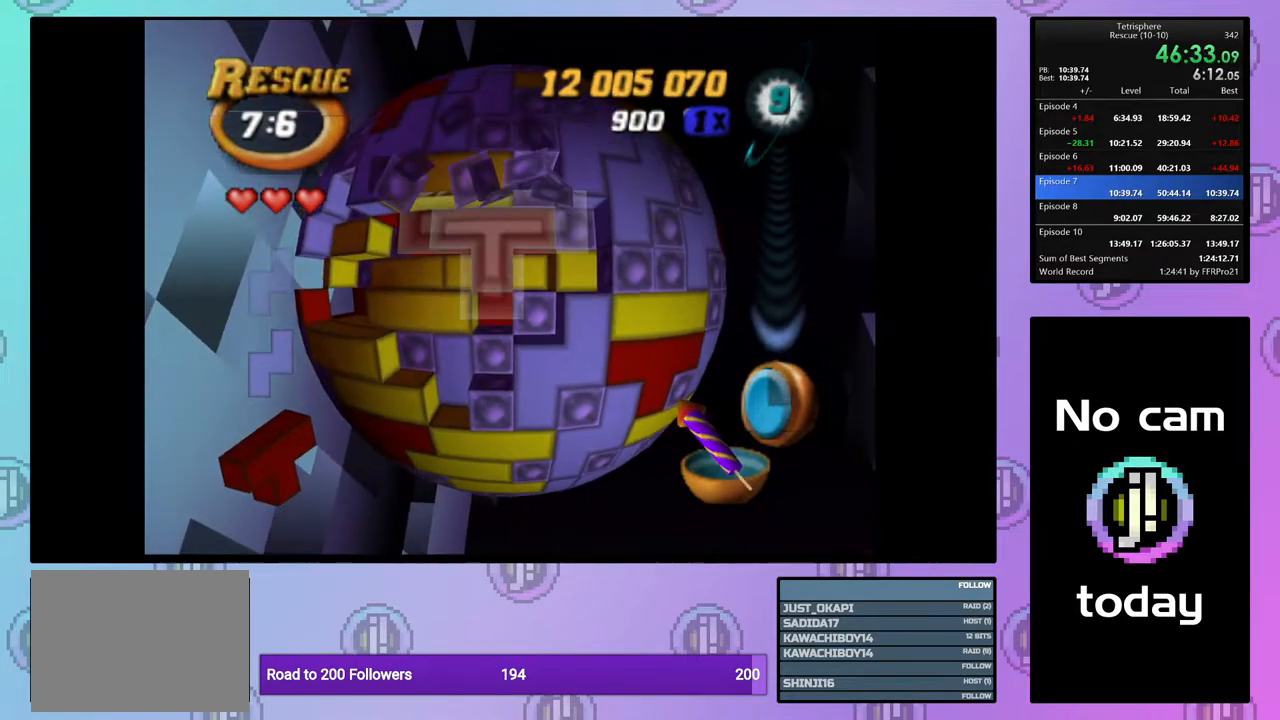
{"buttons": [], "right_stick": "center", "events": [[67, "SQUARE", "up"], [167, "CROSS", "down"], [267, "CROSS", "up"], [367, "DPAD_UP", "down"], [450, "DPAD_UP", "up"]]}
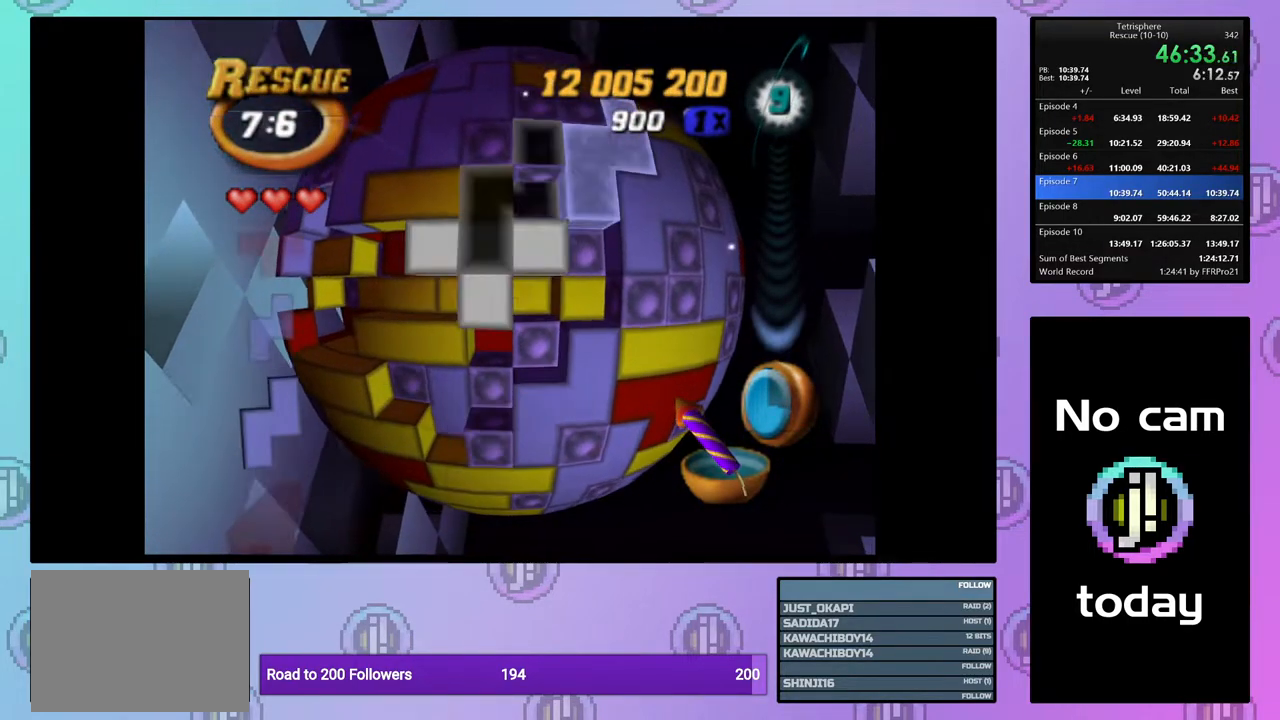
{"buttons": [], "right_stick": "center", "events": [[17, "DPAD_UP", "down"], [100, "DPAD_UP", "up"], [150, "DPAD_UP", "down"], [250, "DPAD_UP", "up"], [333, "DPAD_LEFT", "down"], [433, "DPAD_LEFT", "up"]]}
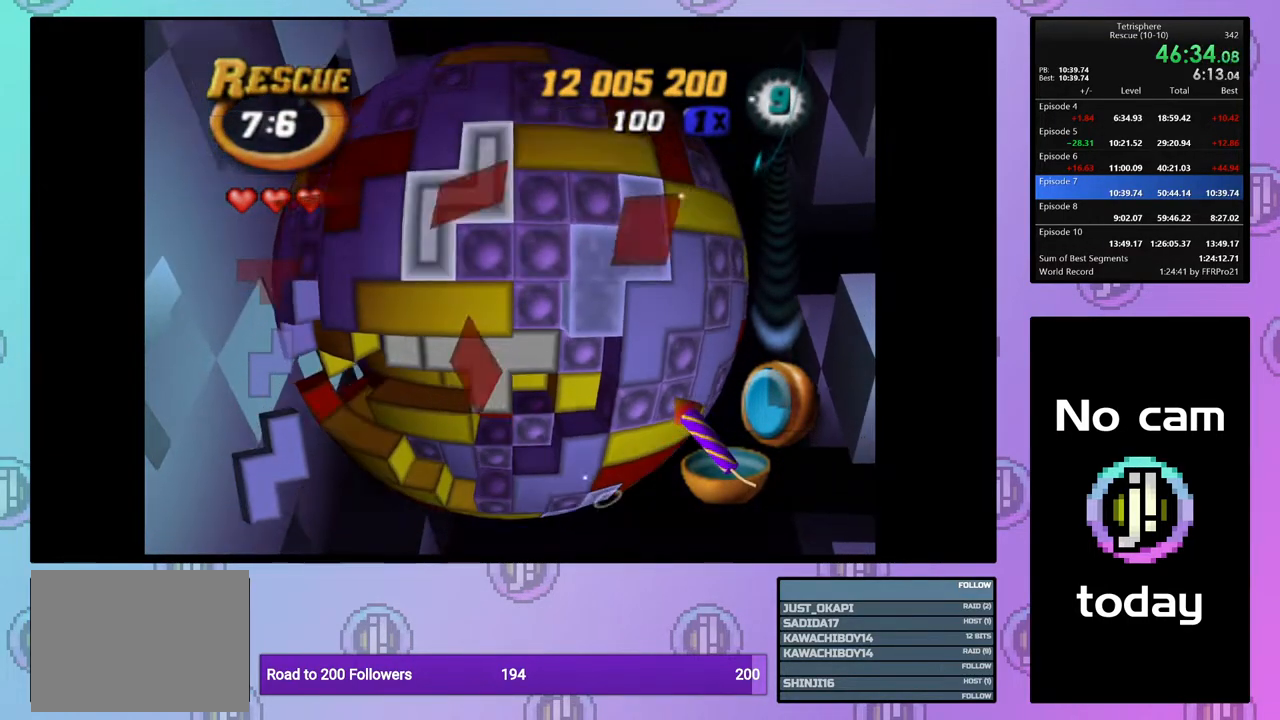
{"buttons": ["DPAD_RIGHT"], "right_stick": "center", "events": [[117, "CROSS", "down"], [233, "CROSS", "up"], [283, "DPAD_RIGHT", "down"], [367, "DPAD_RIGHT", "up"], [433, "DPAD_RIGHT", "down"]]}
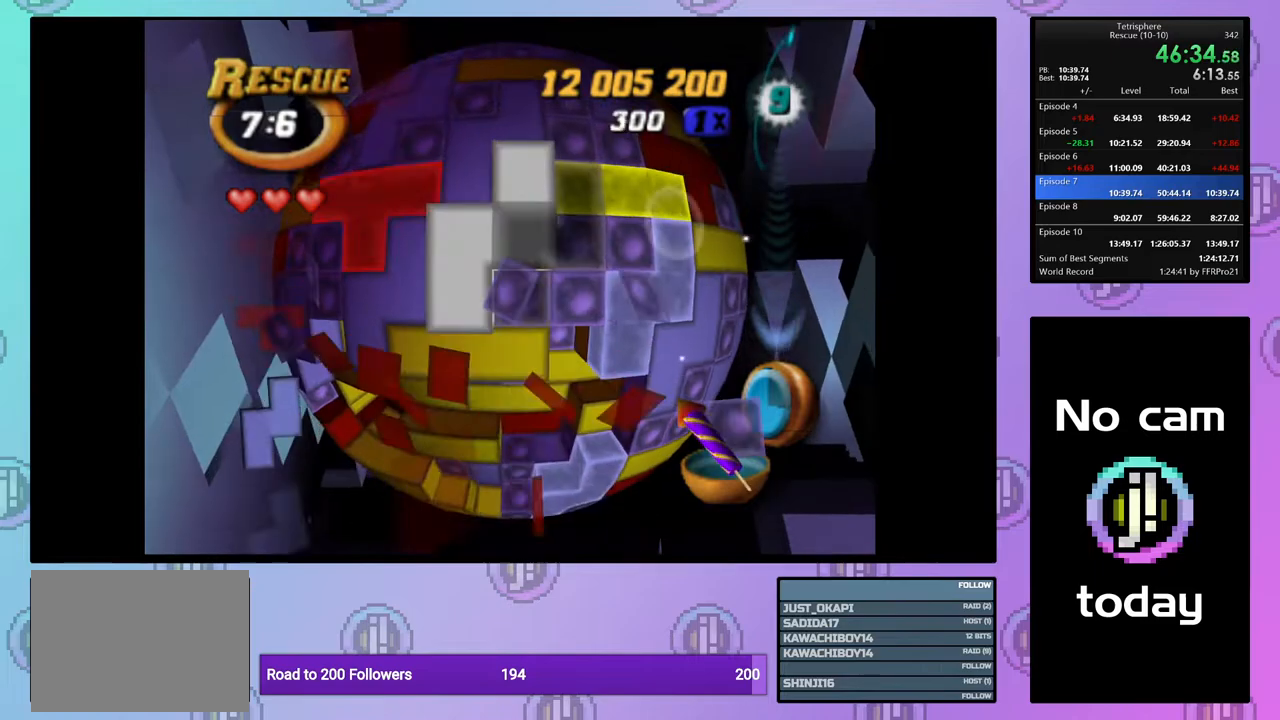
{"buttons": ["DPAD_LEFT"], "right_stick": "center", "events": [[17, "DPAD_RIGHT", "up"], [67, "DPAD_RIGHT", "down"], [150, "DPAD_RIGHT", "up"], [250, "DPAD_DOWN", "down"], [333, "DPAD_DOWN", "up"], [383, "CROSS", "down"], [500, "CROSS", "up"], [500, "DPAD_LEFT", "down"]]}
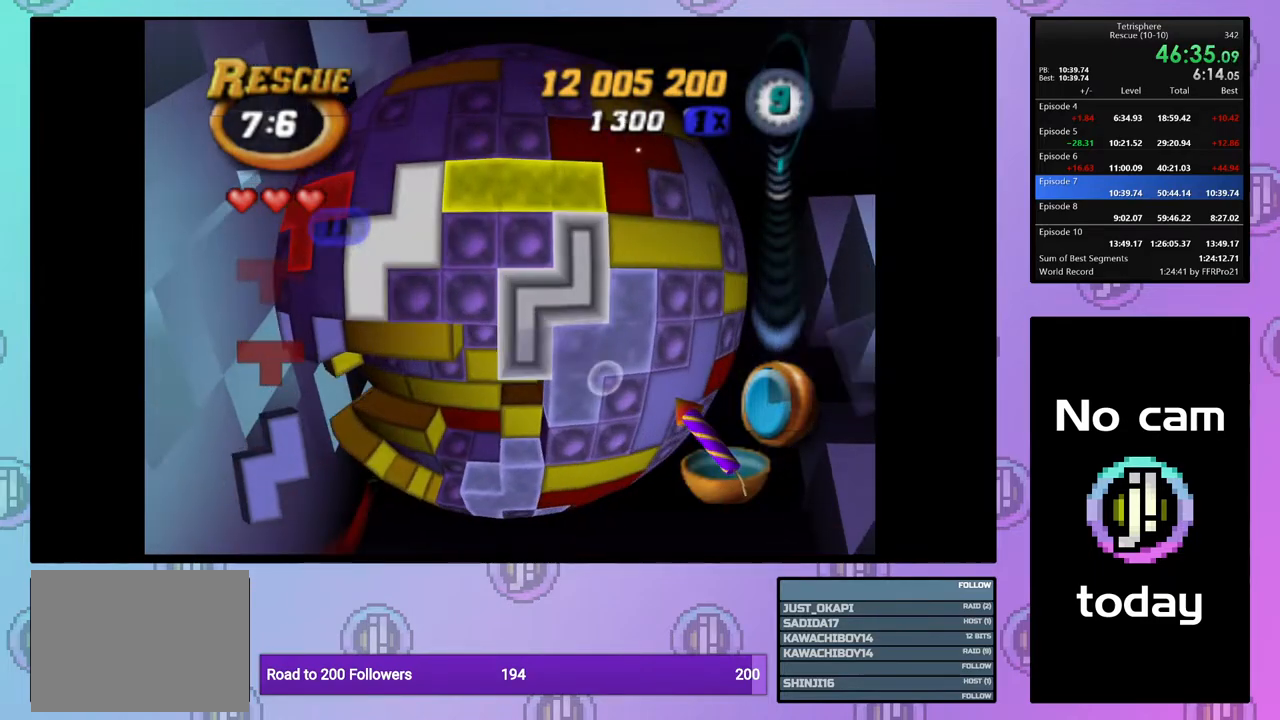
{"buttons": ["DPAD_LEFT"], "right_stick": "center", "events": [[83, "DPAD_LEFT", "up"], [167, "DPAD_LEFT", "down"], [267, "DPAD_LEFT", "up"], [300, "DPAD_LEFT", "down"], [400, "DPAD_LEFT", "up"], [467, "DPAD_LEFT", "down"]]}
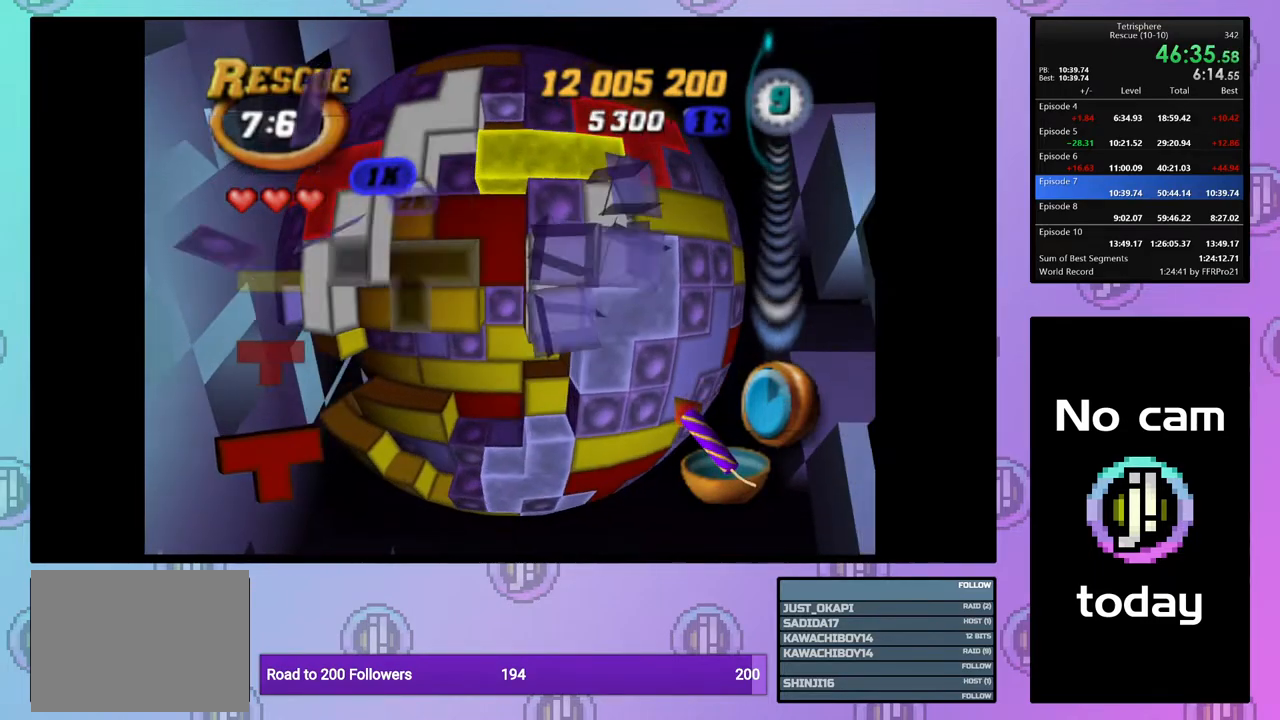
{"buttons": ["DPAD_UP"], "right_stick": "center", "events": [[50, "DPAD_LEFT", "up"], [133, "DPAD_LEFT", "down"], [217, "DPAD_LEFT", "up"], [333, "DPAD_UP", "down"], [417, "DPAD_UP", "up"], [467, "DPAD_UP", "down"]]}
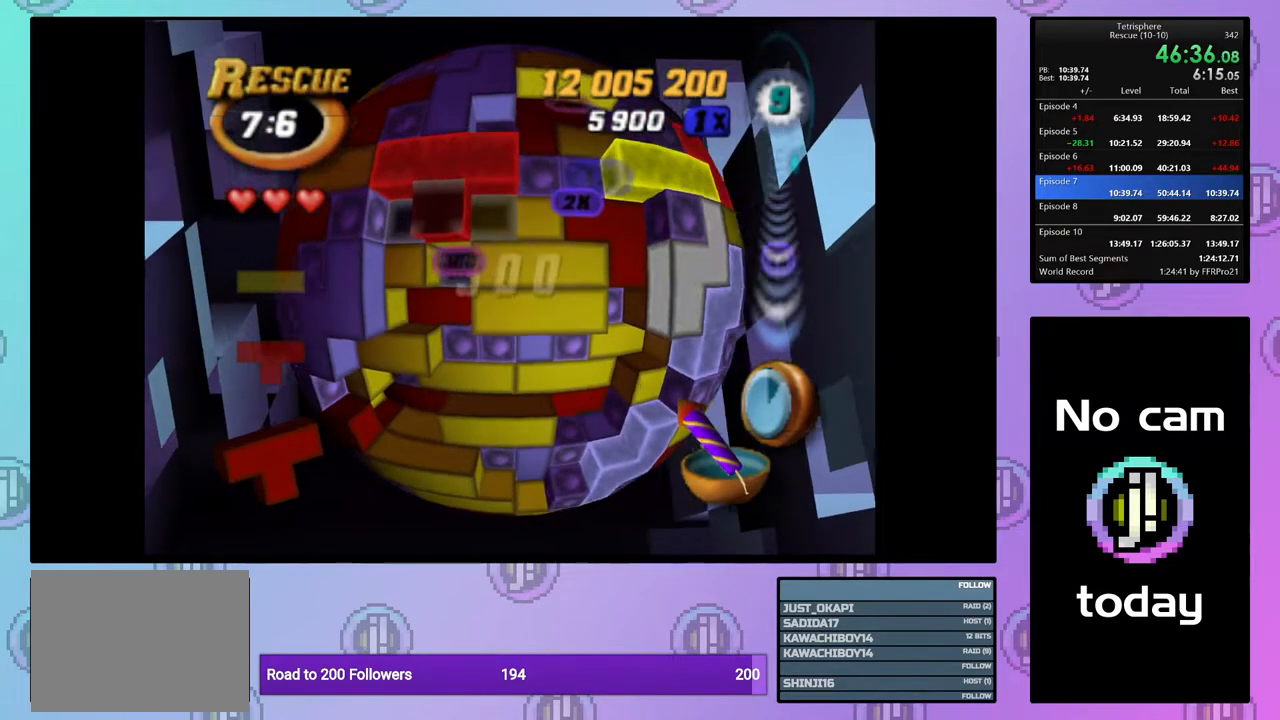
{"buttons": ["SQUARE"], "right_stick": "center", "events": [[67, "DPAD_UP", "up"], [117, "SQUARE", "down"], [233, "DPAD_DOWN", "down"], [317, "DPAD_DOWN", "up"], [383, "DPAD_DOWN", "down"], [450, "DPAD_DOWN", "up"]]}
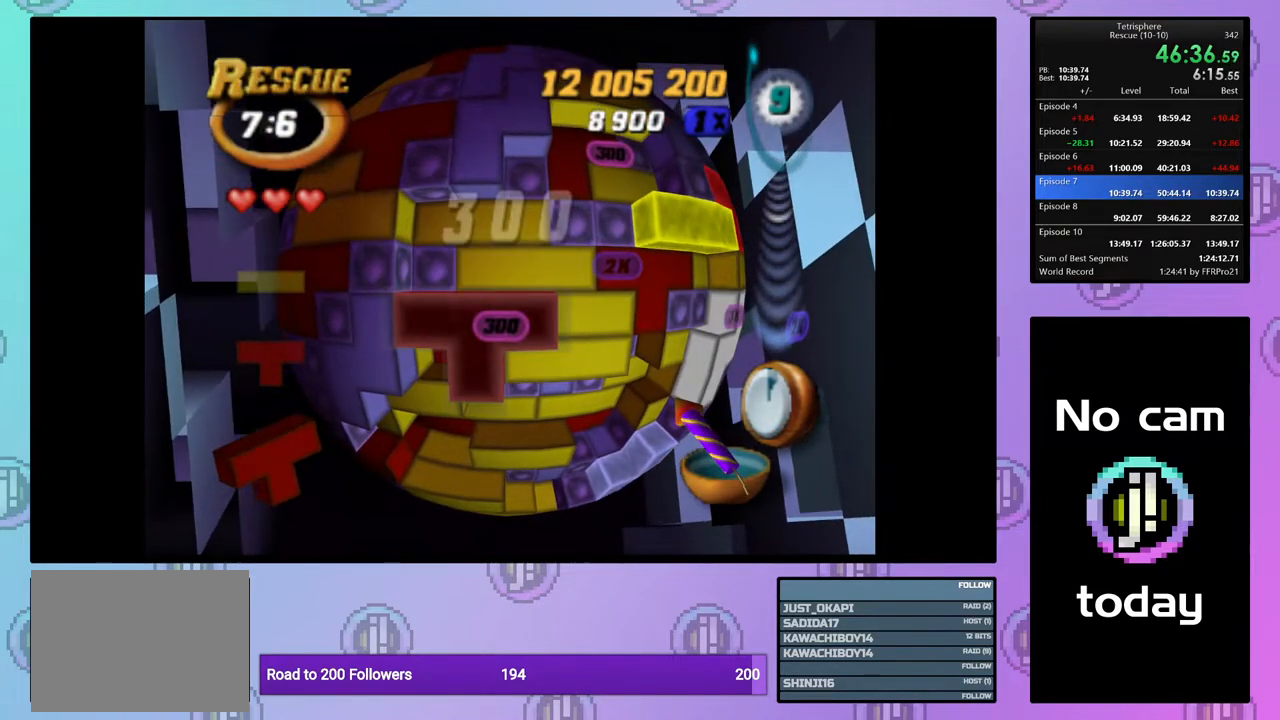
{"buttons": ["SQUARE", "DPAD_RIGHT"], "right_stick": "center", "events": [[33, "DPAD_DOWN", "down"], [83, "DPAD_DOWN", "up"], [200, "DPAD_RIGHT", "down"]]}
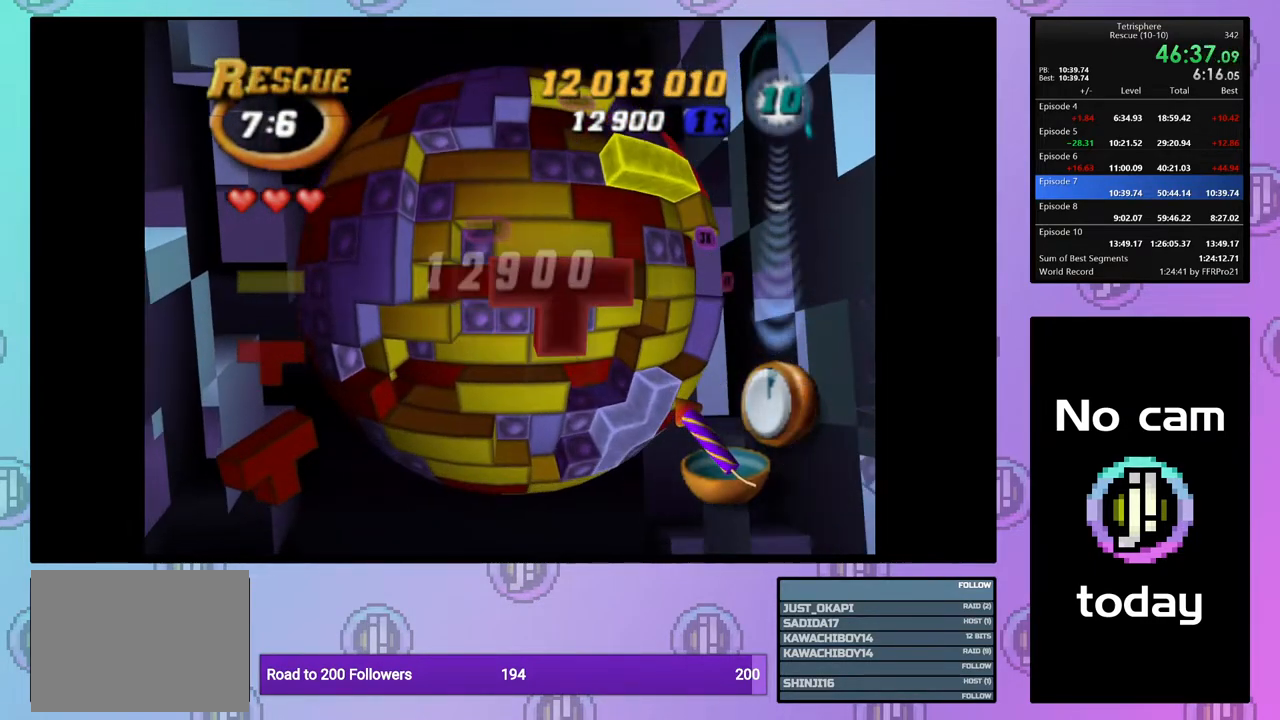
{"buttons": ["SQUARE", "DPAD_UP"], "right_stick": "center", "events": [[250, "DPAD_RIGHT", "up"], [333, "DPAD_UP", "down"], [450, "DPAD_UP", "up"], [500, "DPAD_UP", "down"]]}